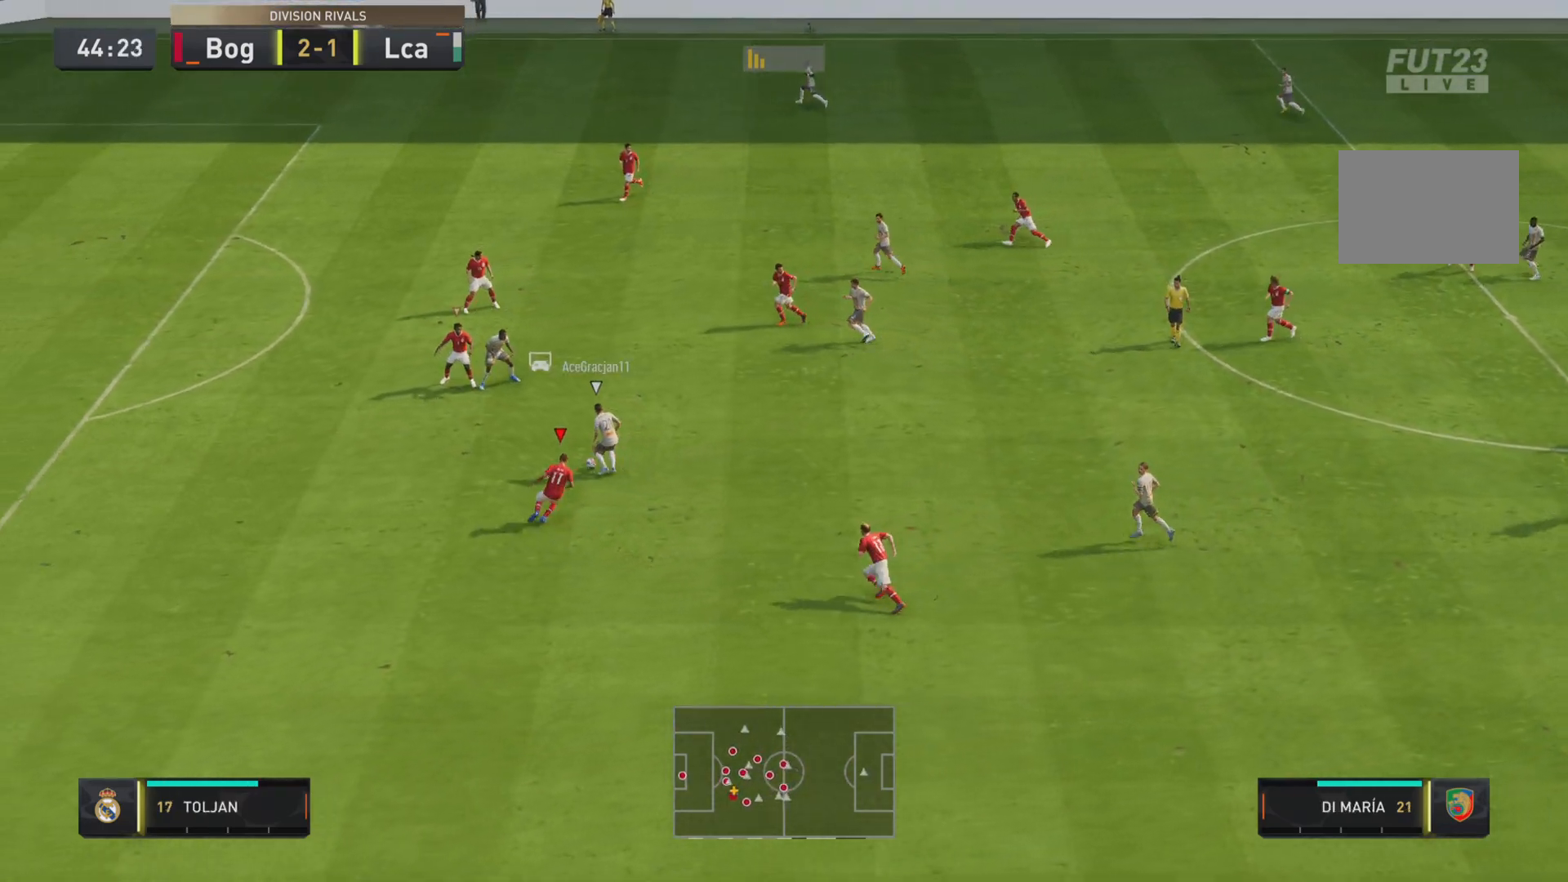
Gameplay with a controller (PlayStation layout); each line is a JSON object with the inputs held at the frame after it. "events" lists button and stick changes between this image and that frame as [ms after this image, input, new state], when the widget could be followed in between. Not read: L3 R3.
{"buttons": ["R1", "R2"], "left_stick": "up-left", "right_stick": "center", "events": [[133, "left_stick", "up"], [234, "left_stick", "up-left"], [500, "R2", "down"]]}
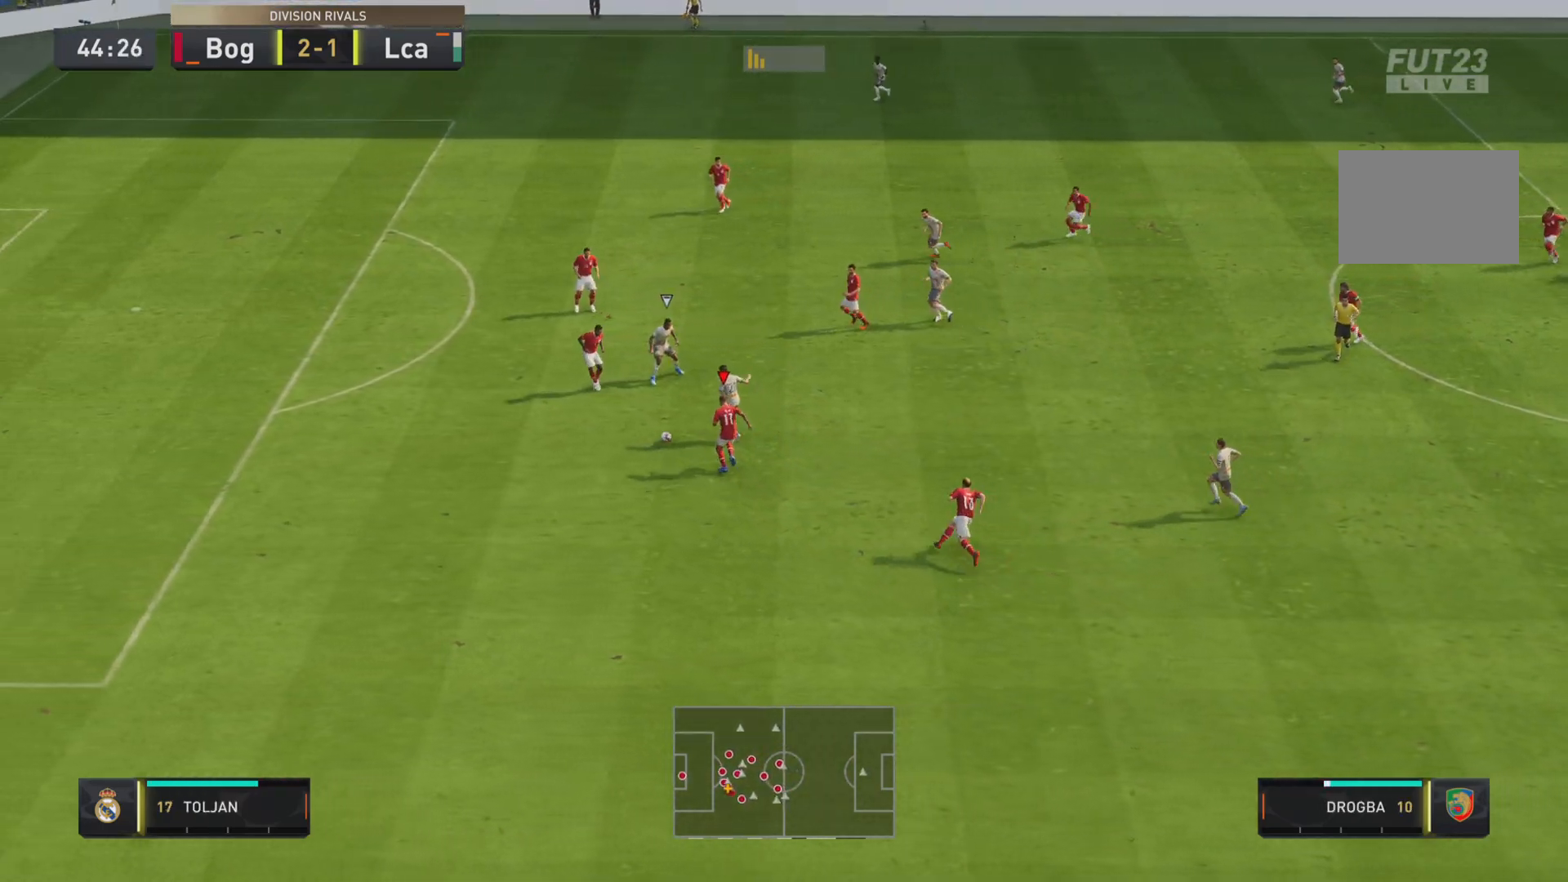
{"buttons": ["R1", "R2"], "left_stick": "down-left", "right_stick": "center", "events": [[301, "L2", "down"], [384, "left_stick", "down-left"], [434, "L2", "up"]]}
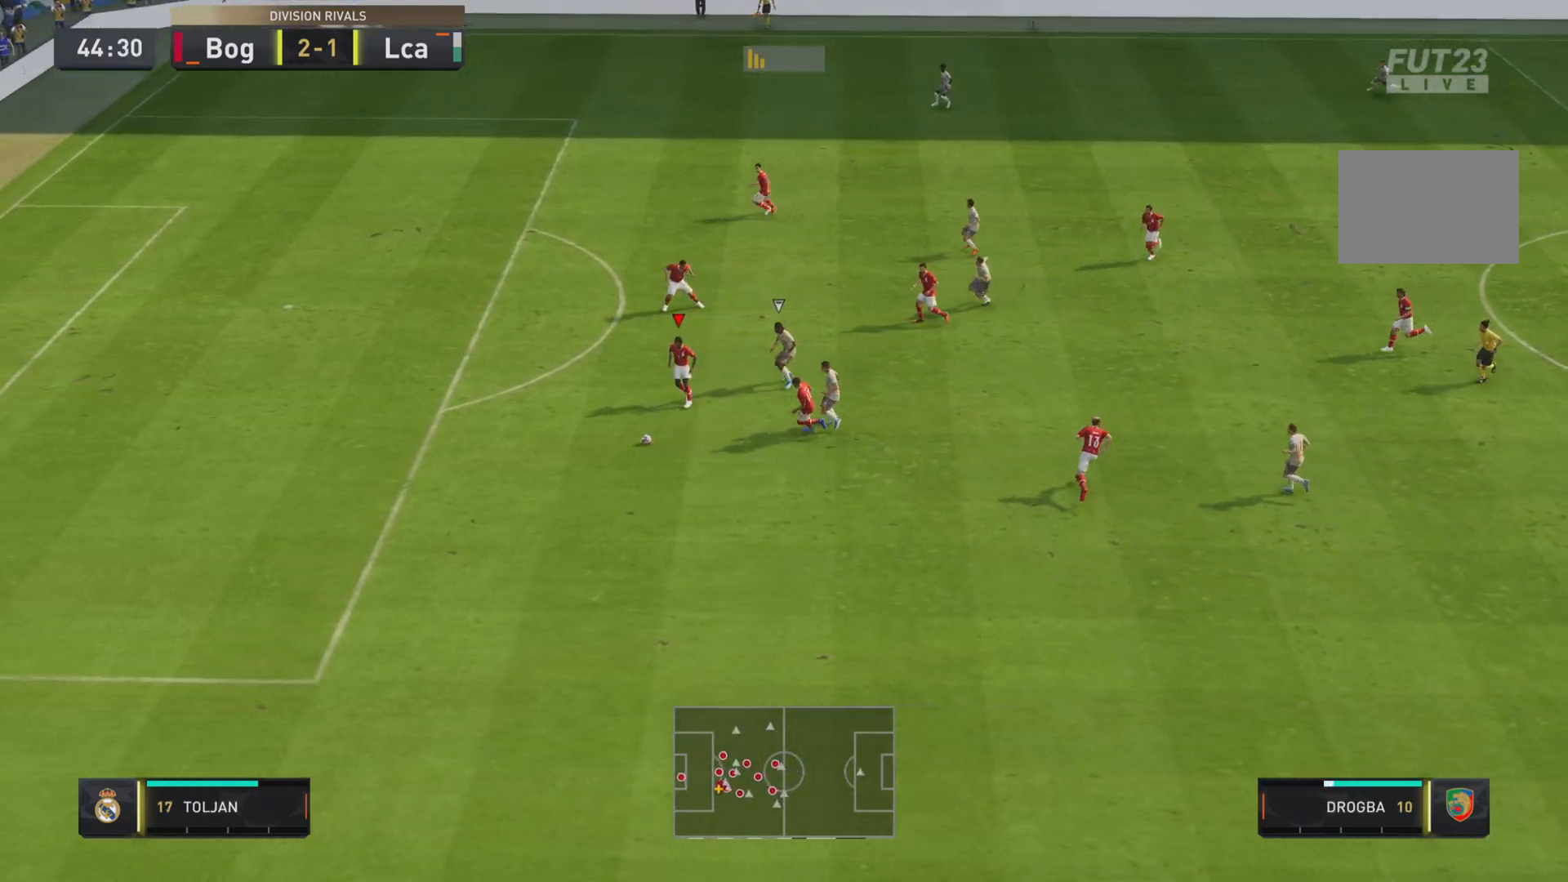
{"buttons": ["R1"], "left_stick": "down-left", "right_stick": "center", "events": [[217, "R2", "up"]]}
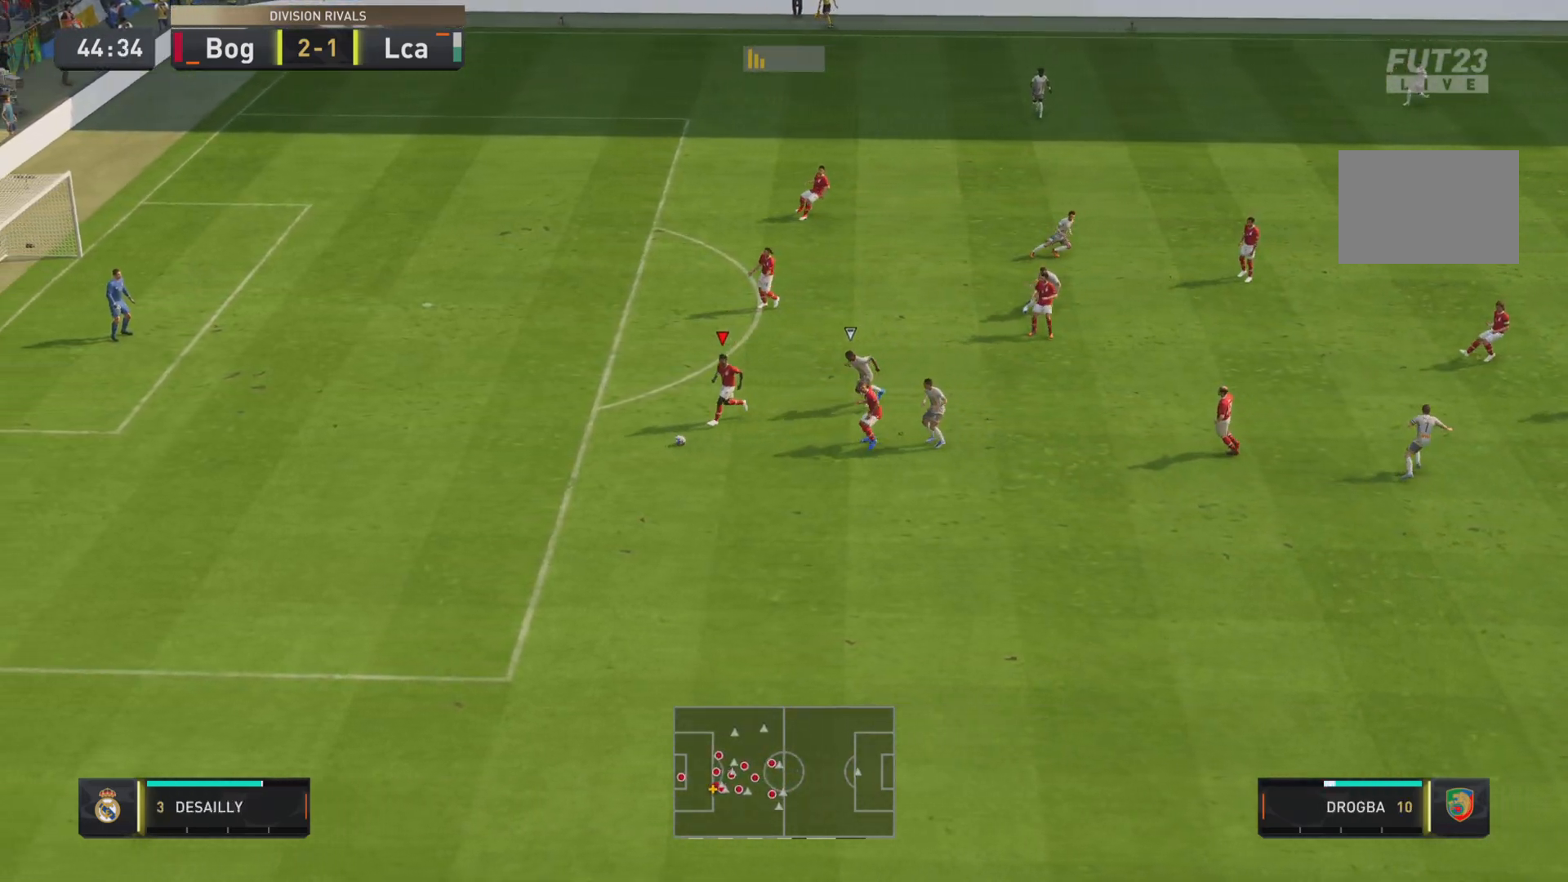
{"buttons": [], "left_stick": "up-left", "right_stick": "center", "events": [[51, "left_stick", "left"], [117, "R1", "up"], [151, "CROSS", "down"], [284, "CROSS", "up"], [401, "left_stick", "up-left"]]}
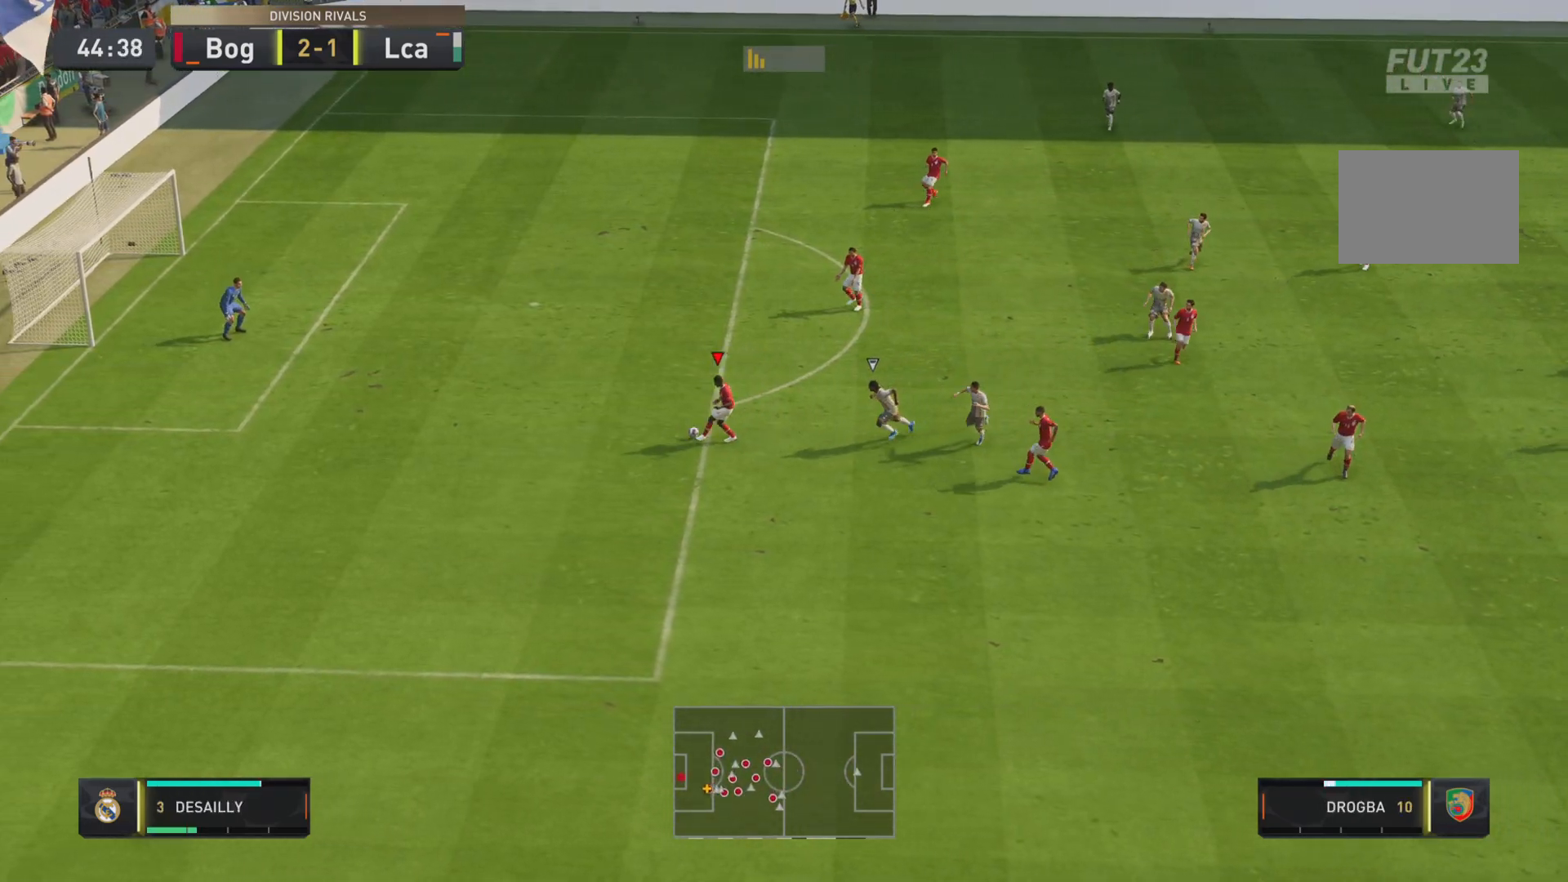
{"buttons": [], "left_stick": "up-right", "right_stick": "center", "events": [[67, "left_stick", "center"], [484, "left_stick", "up-right"]]}
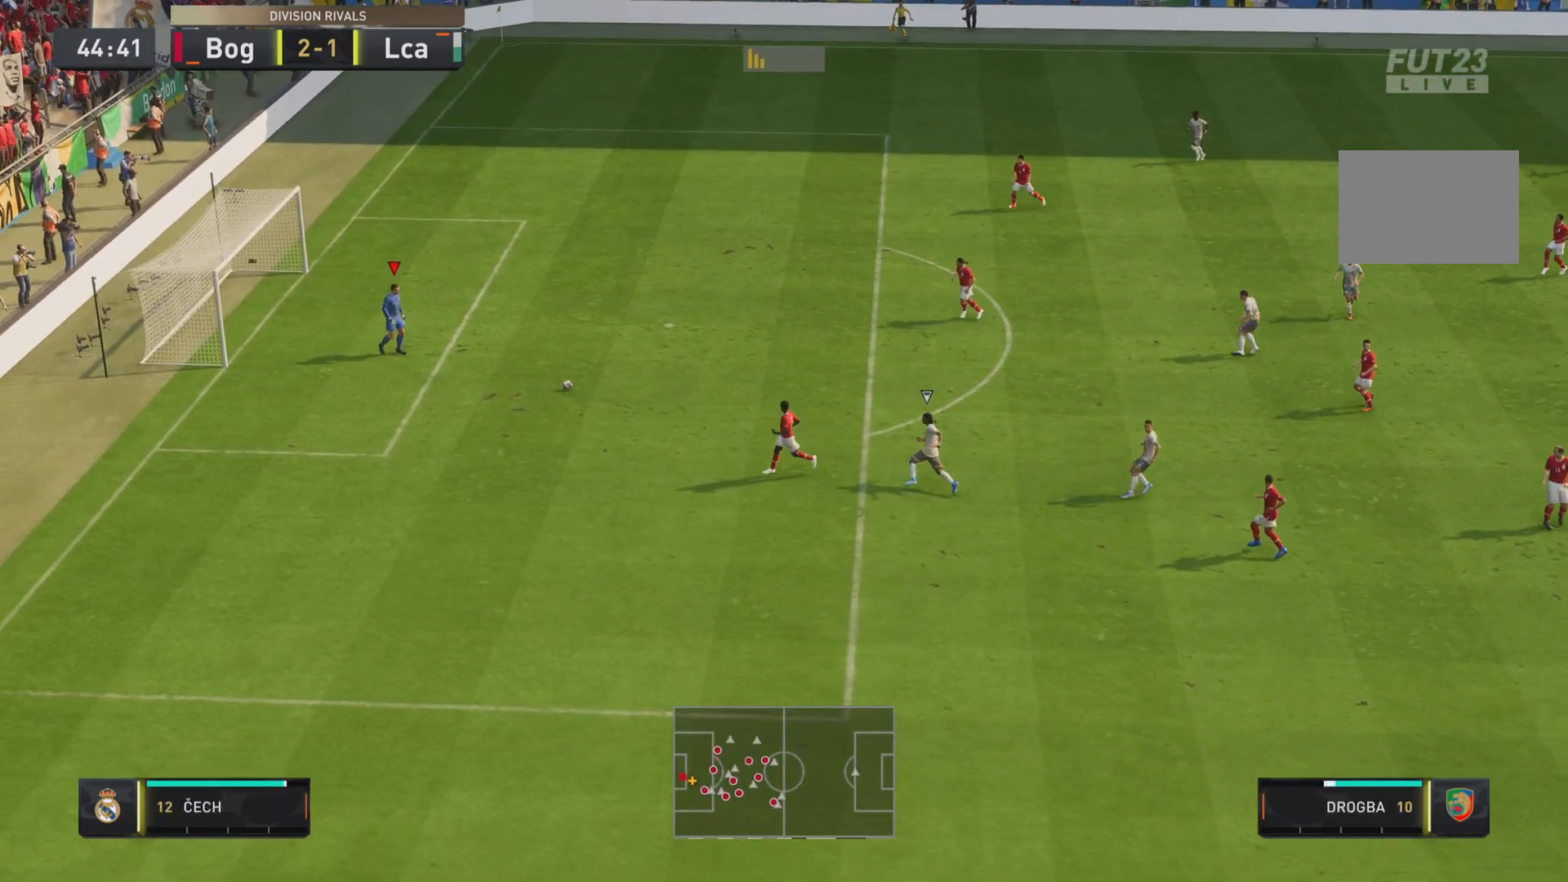
{"buttons": [], "left_stick": "up-right", "right_stick": "center", "events": []}
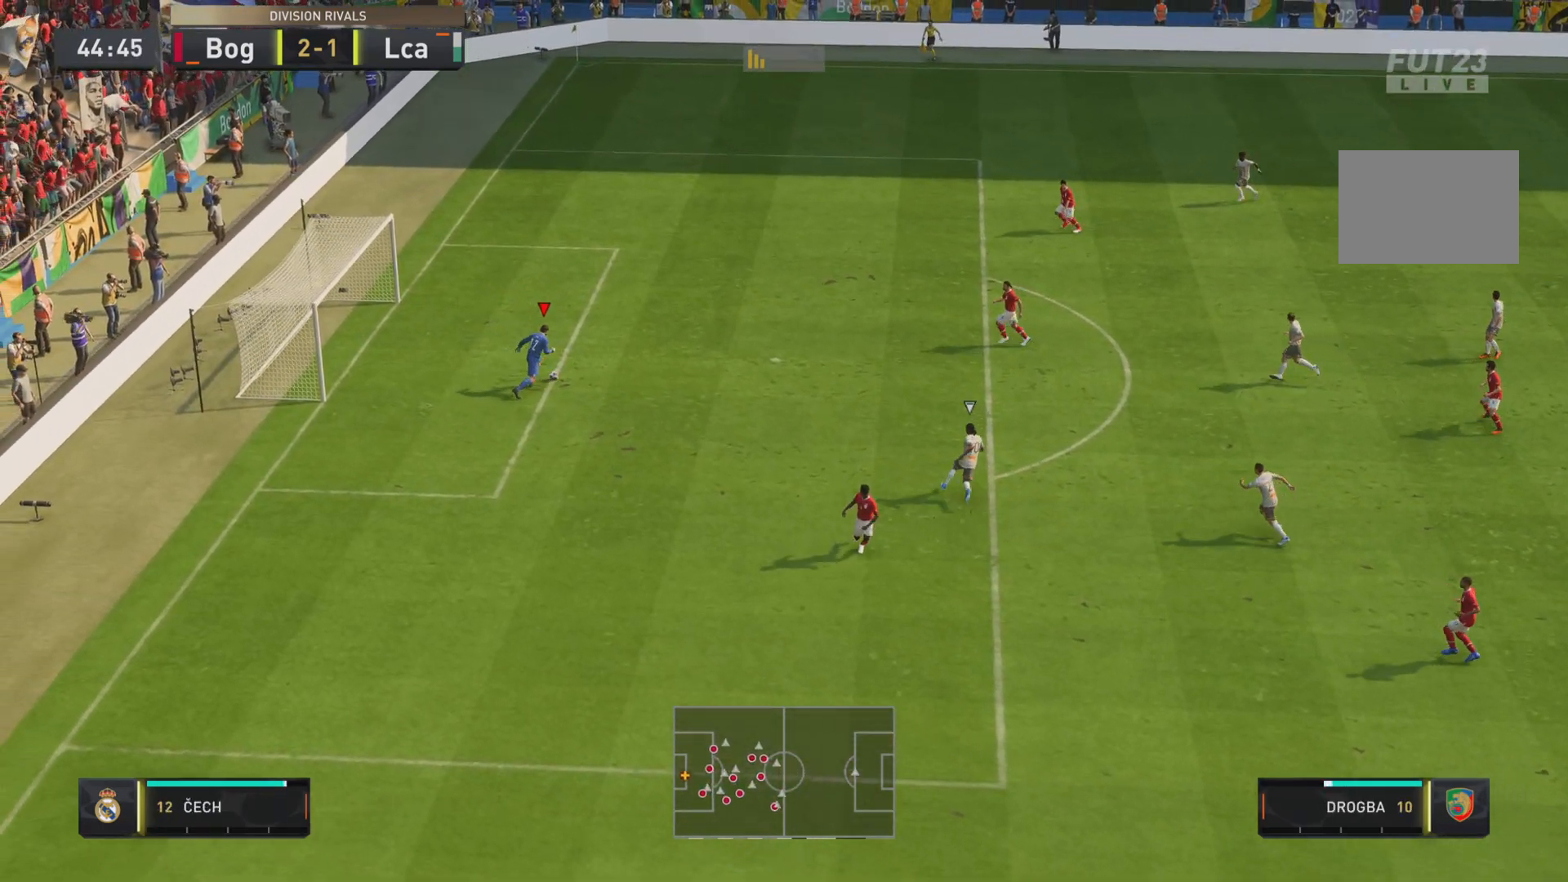
{"buttons": ["TRIANGLE", "L2"], "left_stick": "right", "right_stick": "center", "events": [[150, "left_stick", "right"], [334, "TRIANGLE", "down"], [351, "L2", "down"]]}